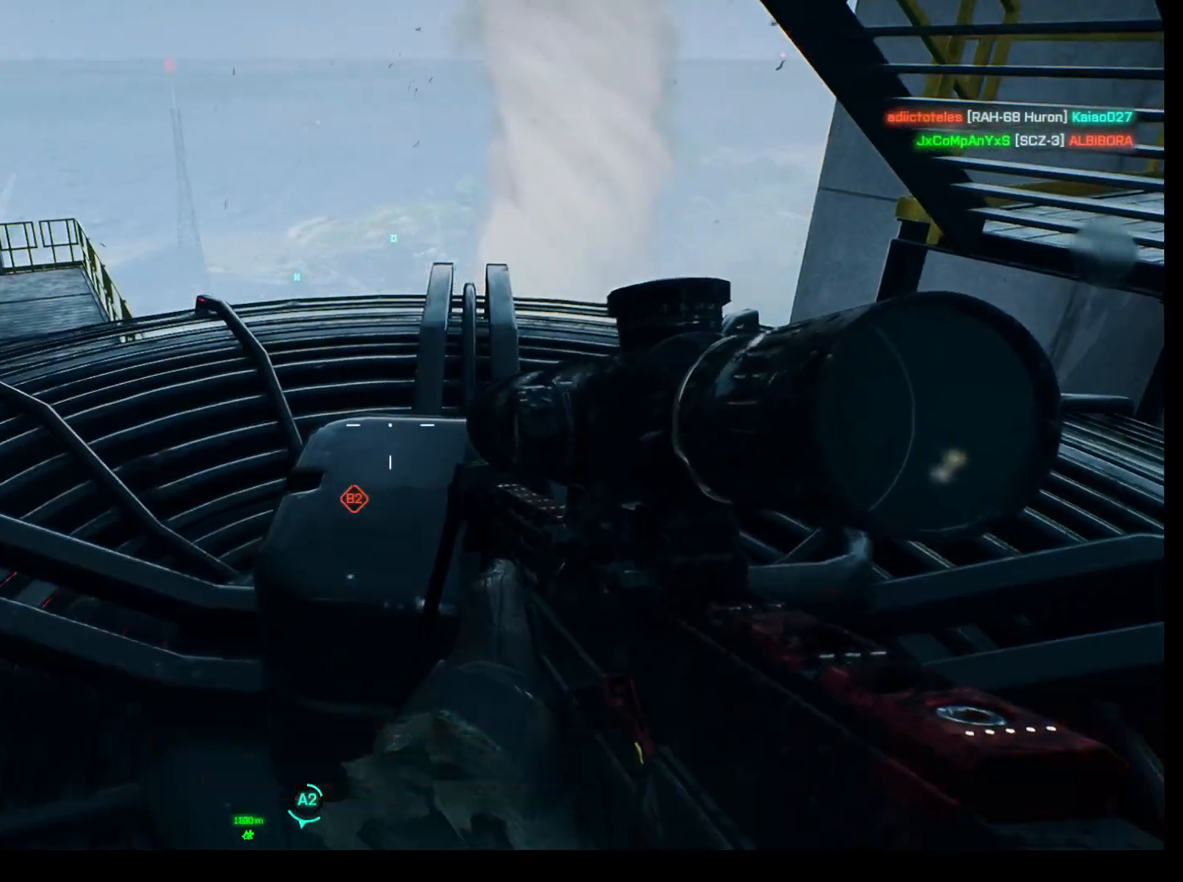
Gameplay with keyboard and mouse; each line is a JSON object with the keys and mouse buttons held at the frame after it. "events" lists presses ("down") and releases ("up") of "1", "2", "3", "4", "5", "a", "alt", "c", "caps_lock", "ctrl", "d", "e", "f", "g", "q", "r", "s", "shift", "space", "t", "tab", "v", "w", "x", "z", "mouse_left", "mouse_wheel" and "mouse_right" between this image and that frame as [ms after this image, input, new state], when the widget could be followed in between. "mouse_left", "mouse_wheel", "mouse_right" = the "left", "wheel", "right" buttons of the "mouse" list. No other keys are recorded. "wheel" means that the mouse wheel is clicked or scrolled. Not read: mouse_move.
{"keys": ["d", "w"], "mouse": [], "events": [[150, "w", "down"], [383, "d", "down"]]}
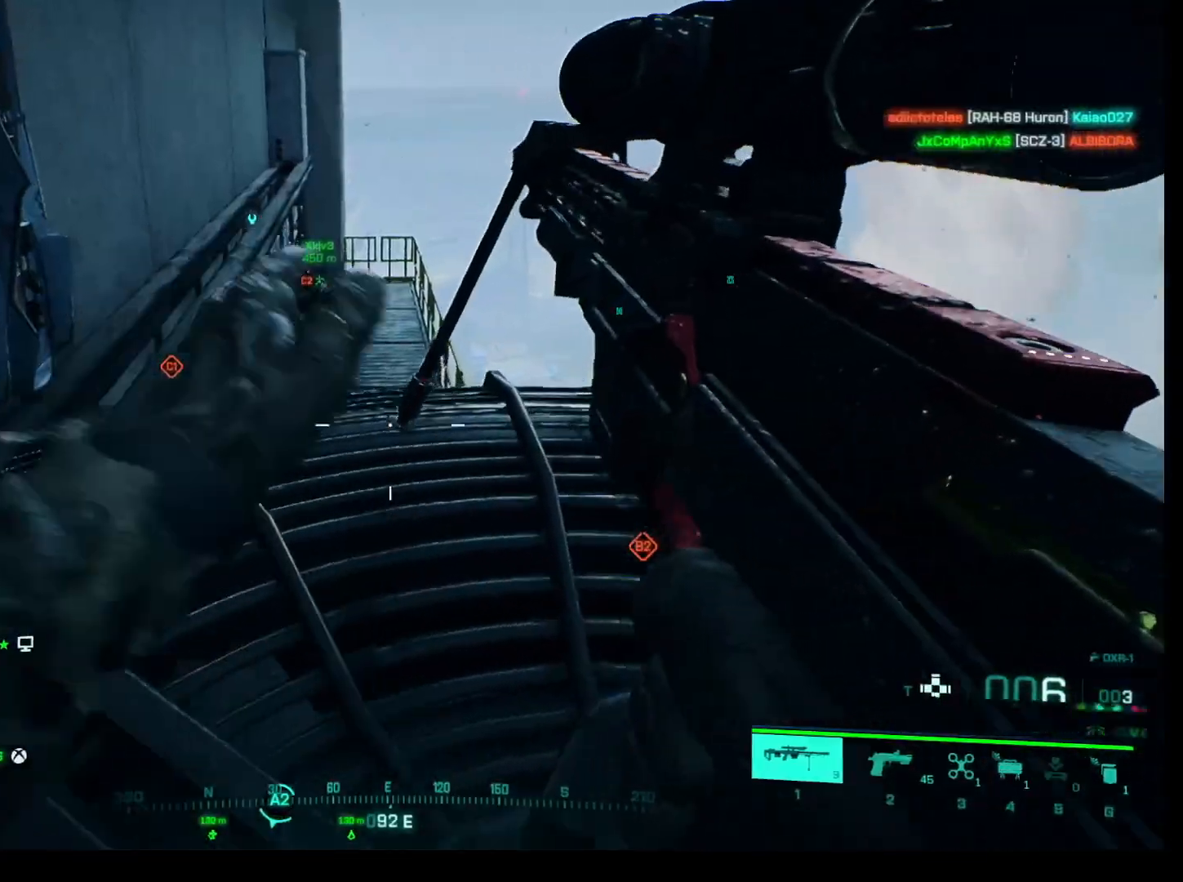
{"keys": ["d", "w"], "mouse": [], "events": []}
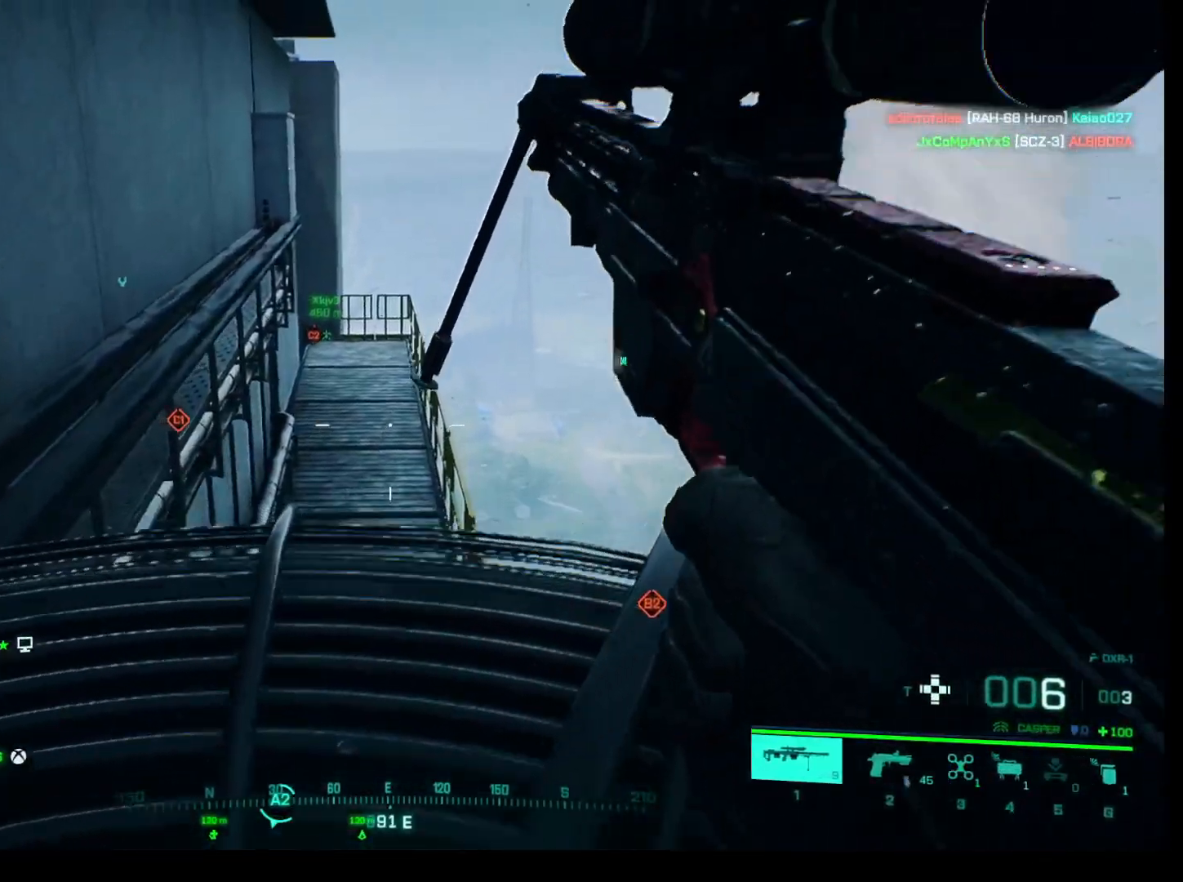
{"keys": ["d"], "mouse": [], "events": [[283, "w", "up"]]}
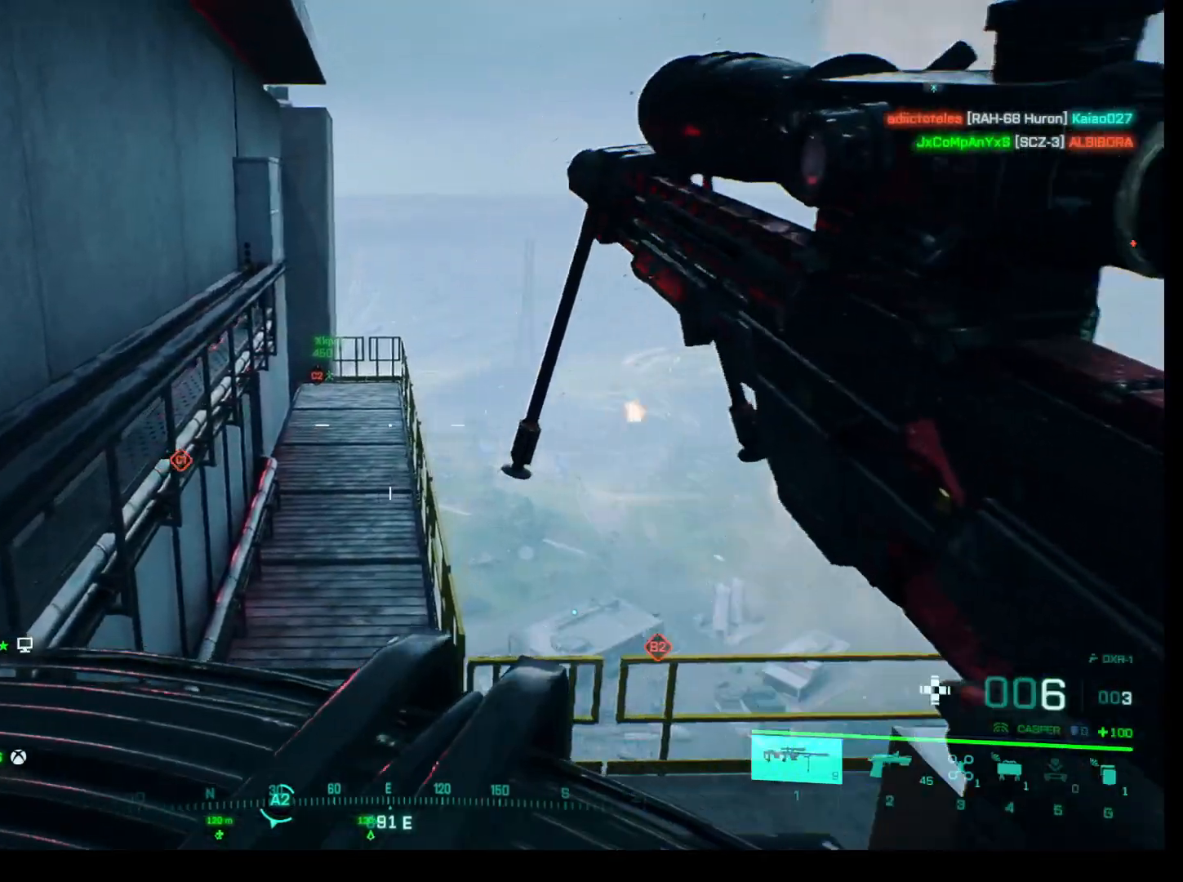
{"keys": [], "mouse": [], "events": [[200, "d", "up"]]}
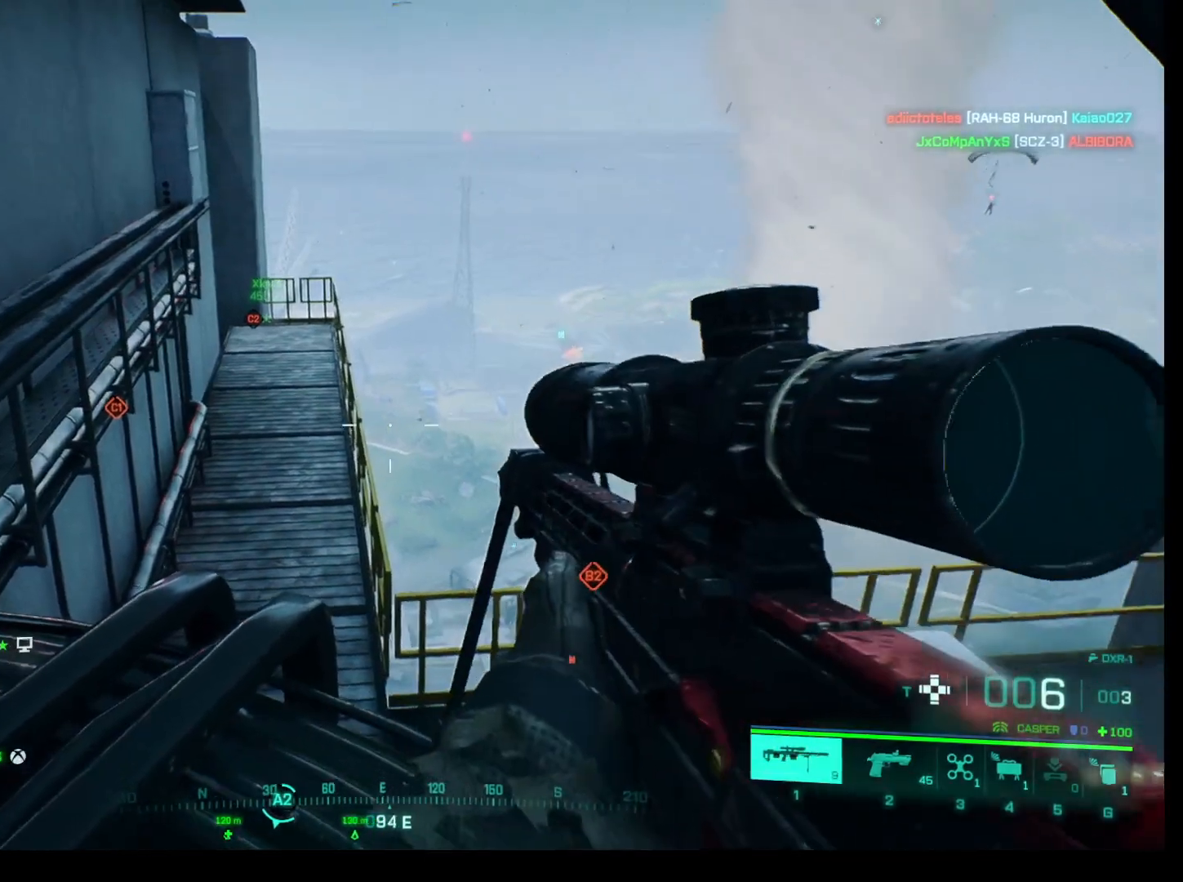
{"keys": [], "mouse": [], "events": []}
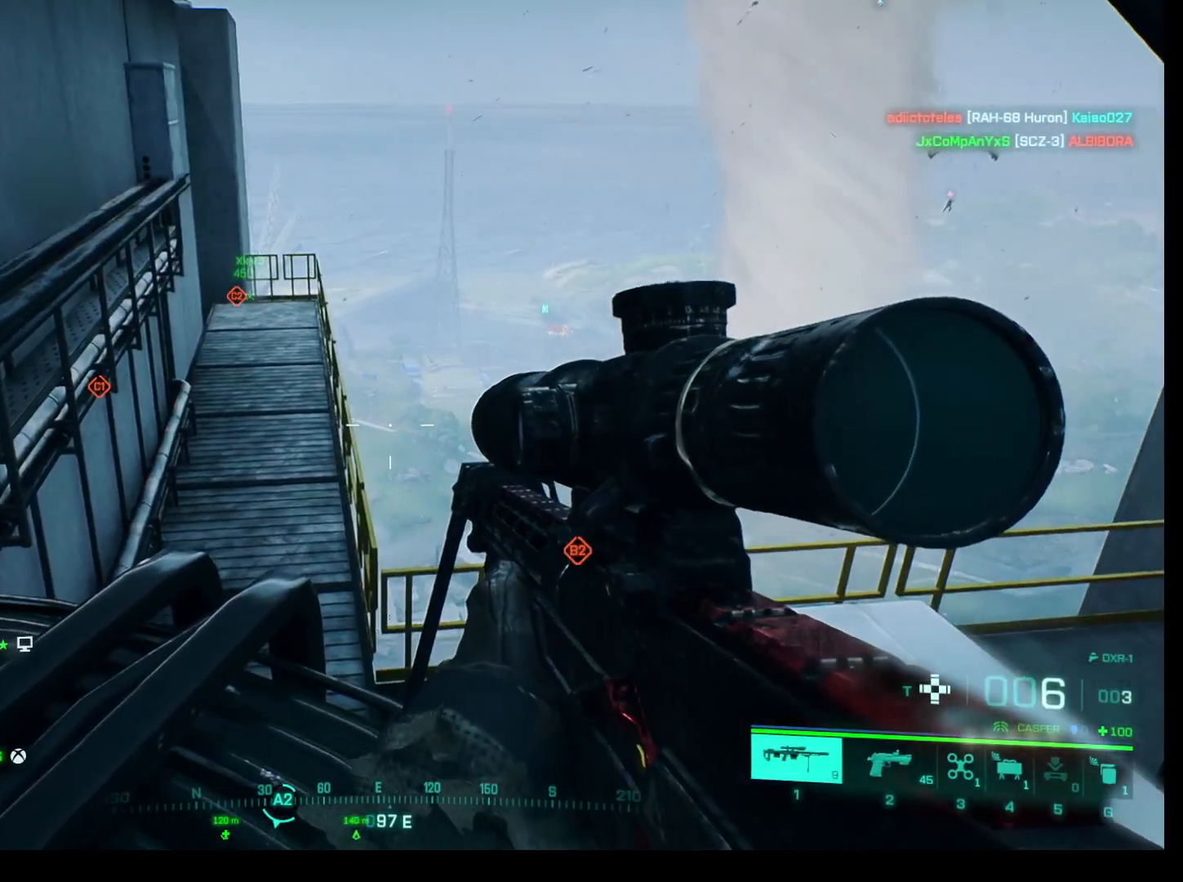
{"keys": [], "mouse": [], "events": []}
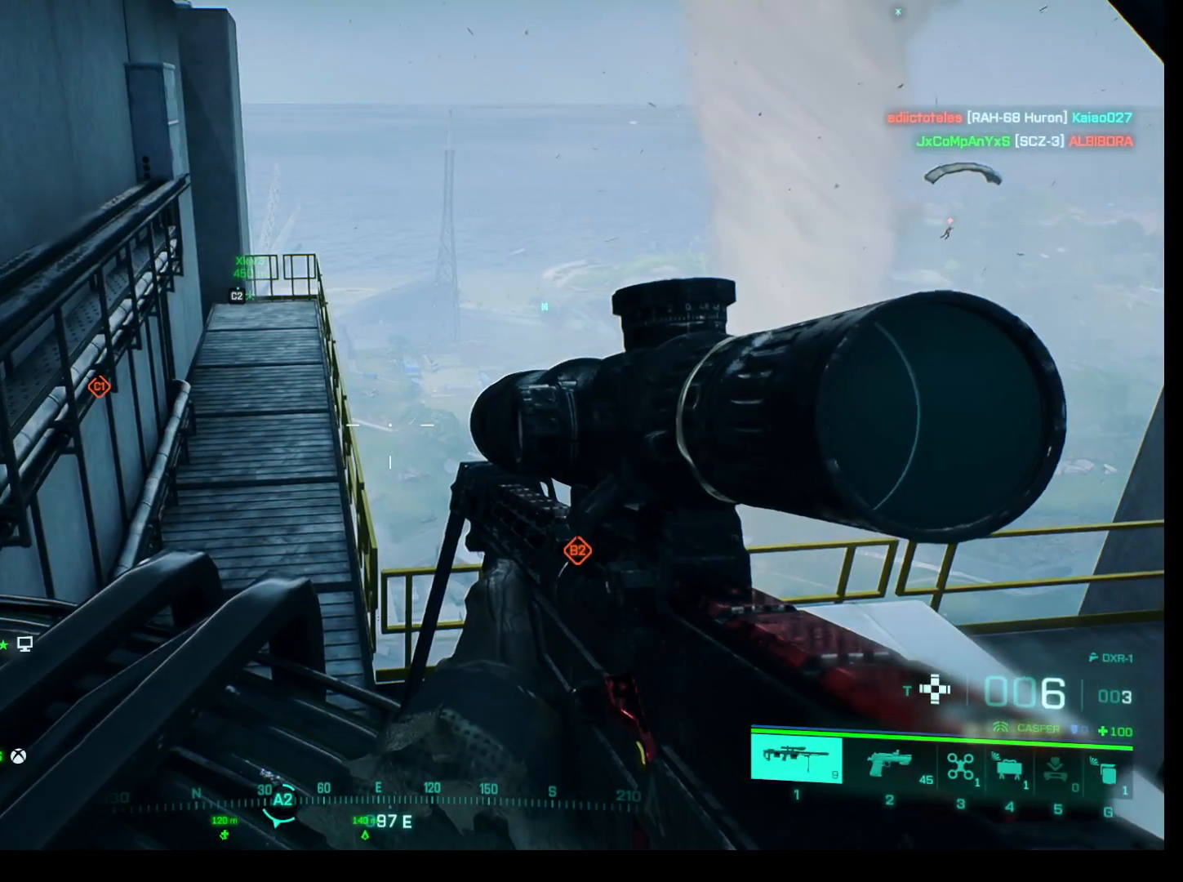
{"keys": [], "mouse": [], "events": []}
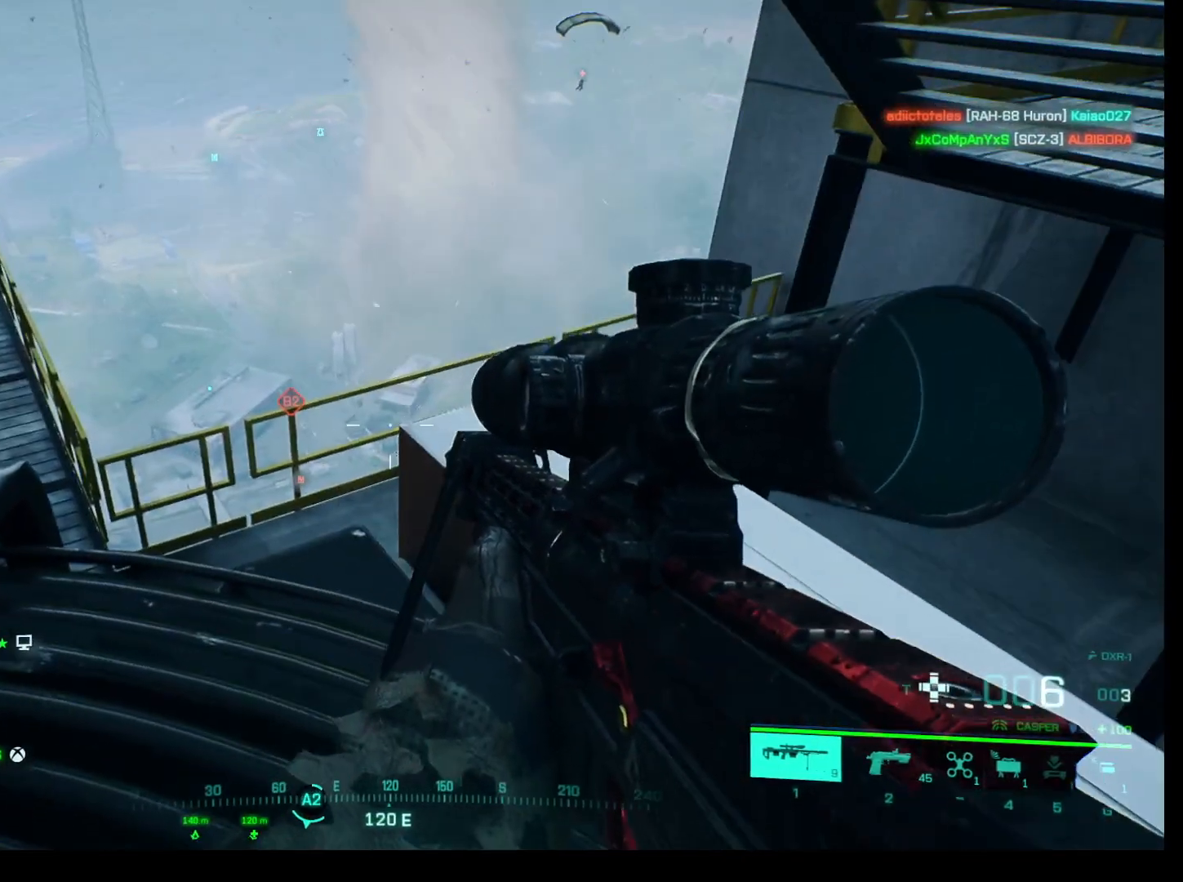
{"keys": [], "mouse": [], "events": []}
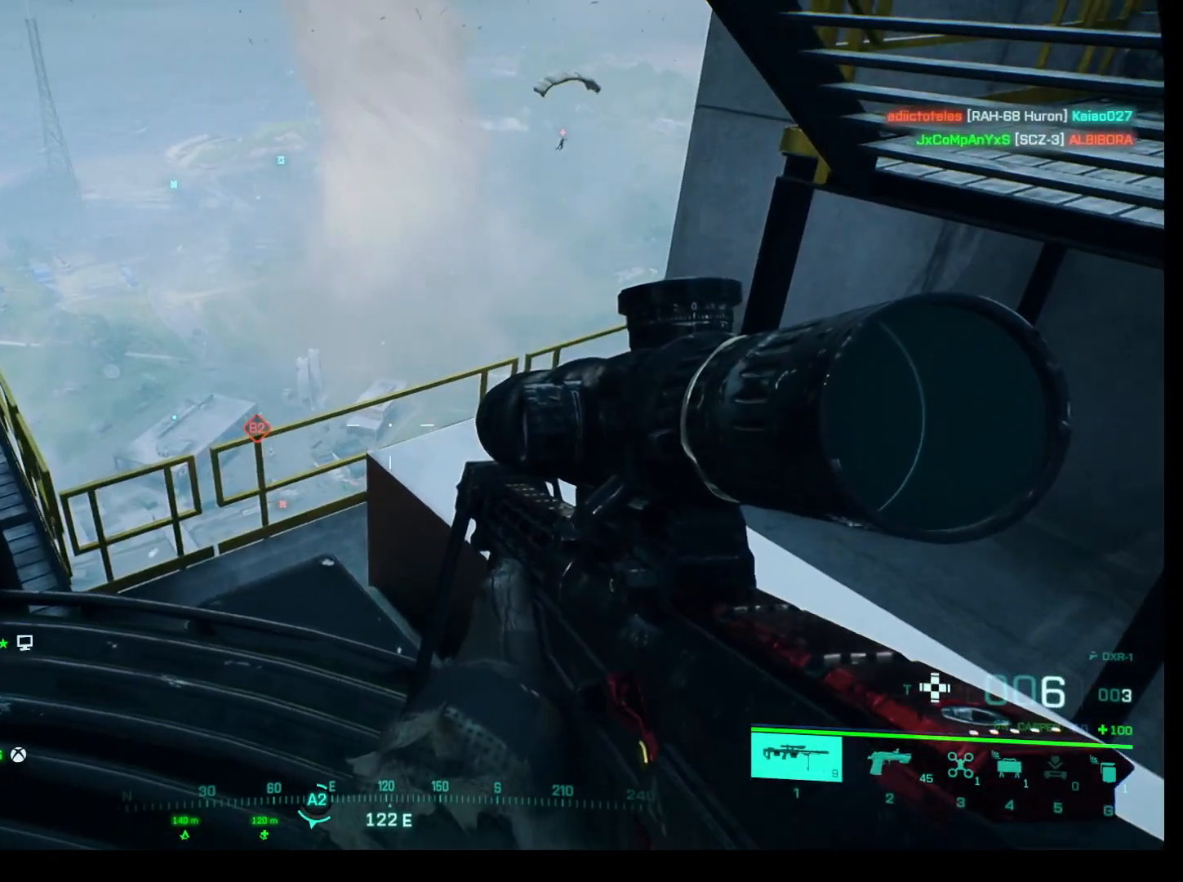
{"keys": [], "mouse": [], "events": []}
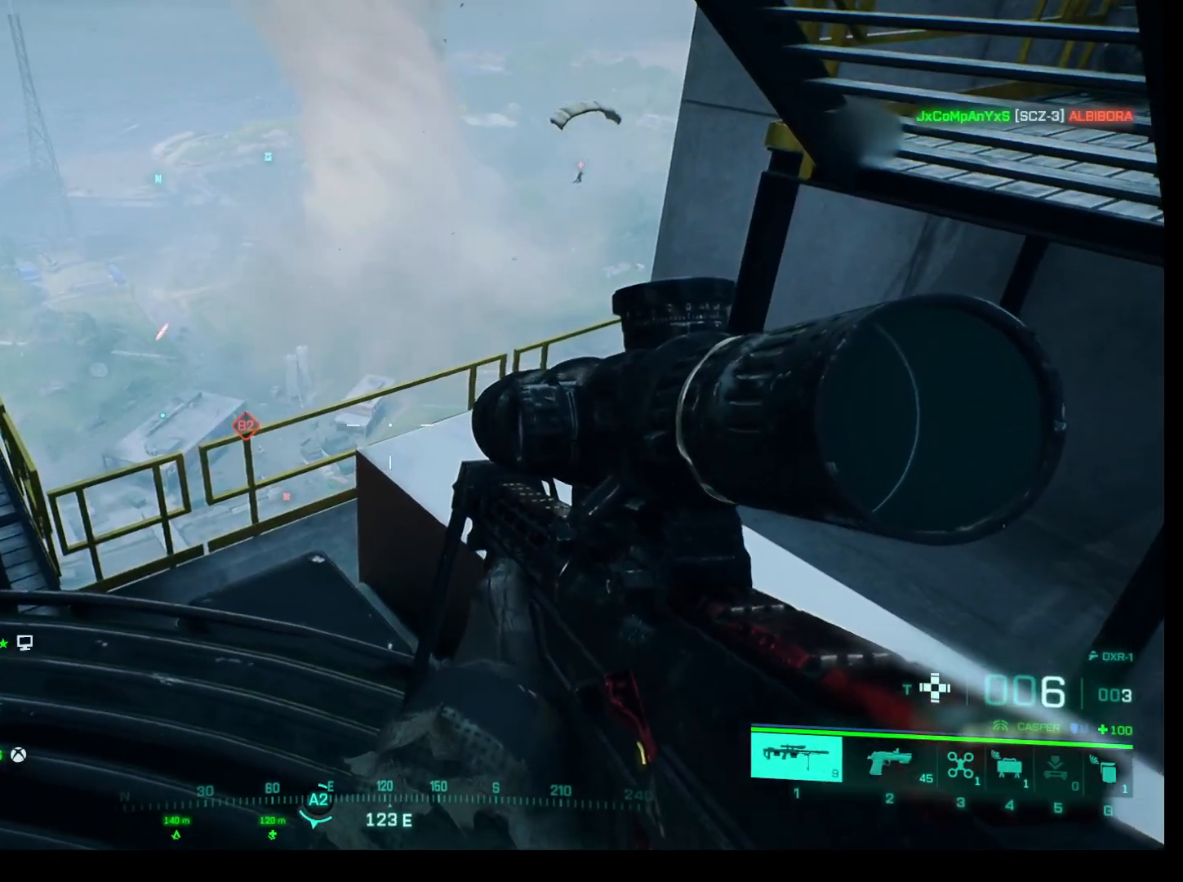
{"keys": [], "mouse": [], "events": []}
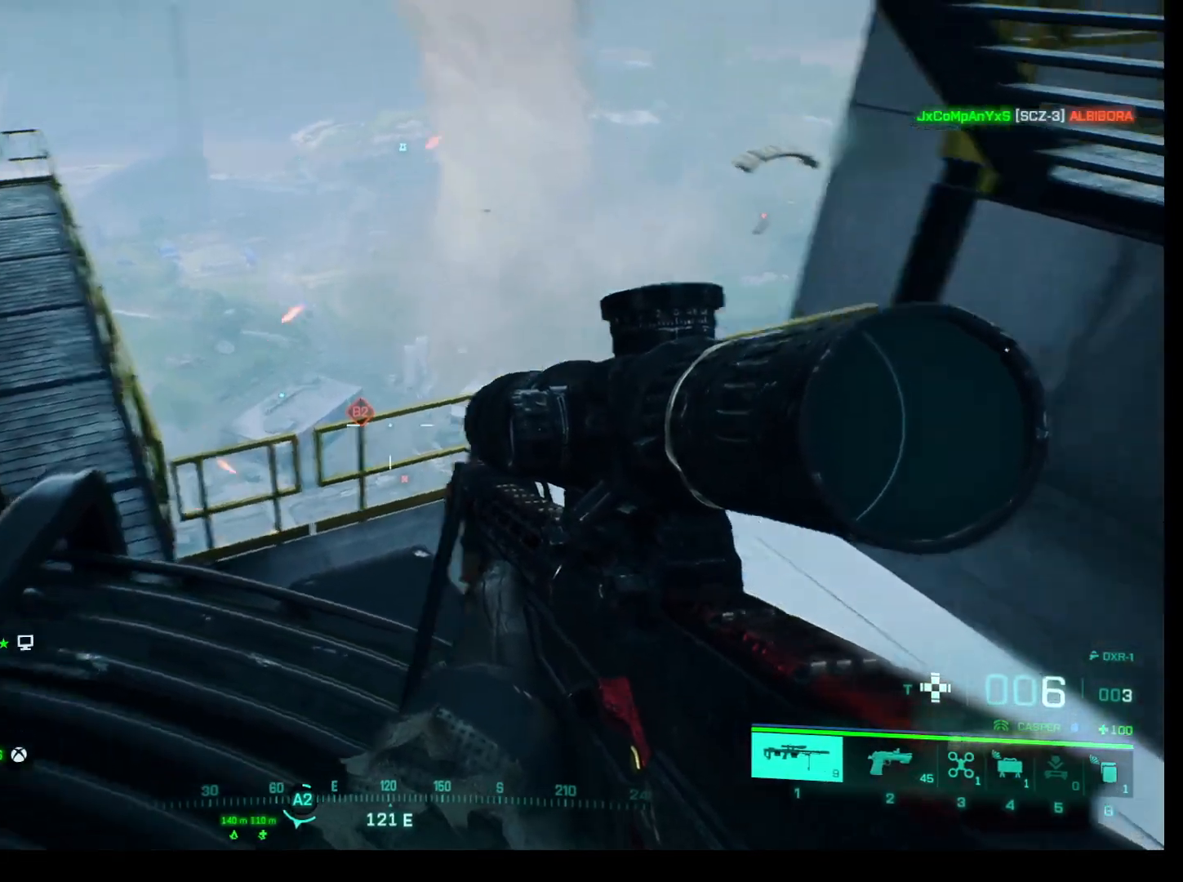
{"keys": [], "mouse": [], "events": [[317, "2", "down"], [500, "2", "up"]]}
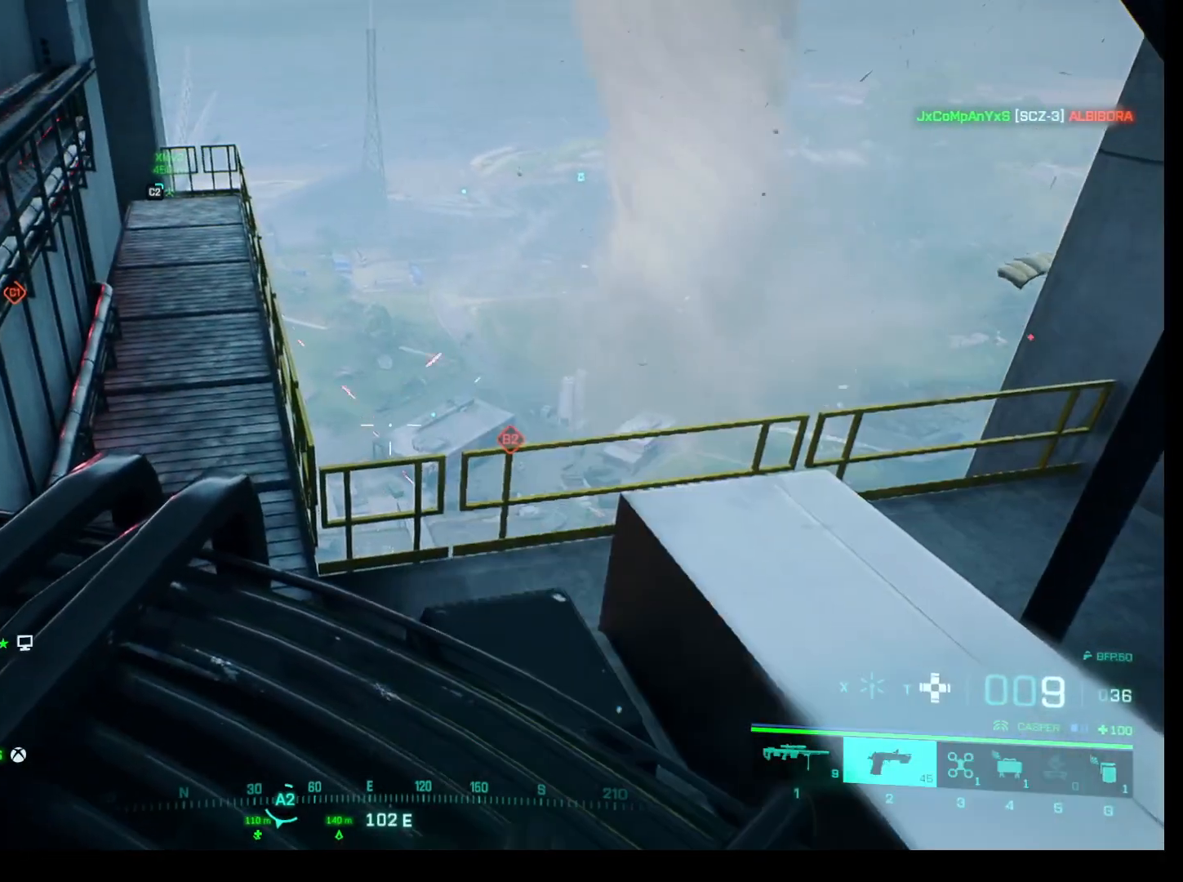
{"keys": [], "mouse": [], "events": []}
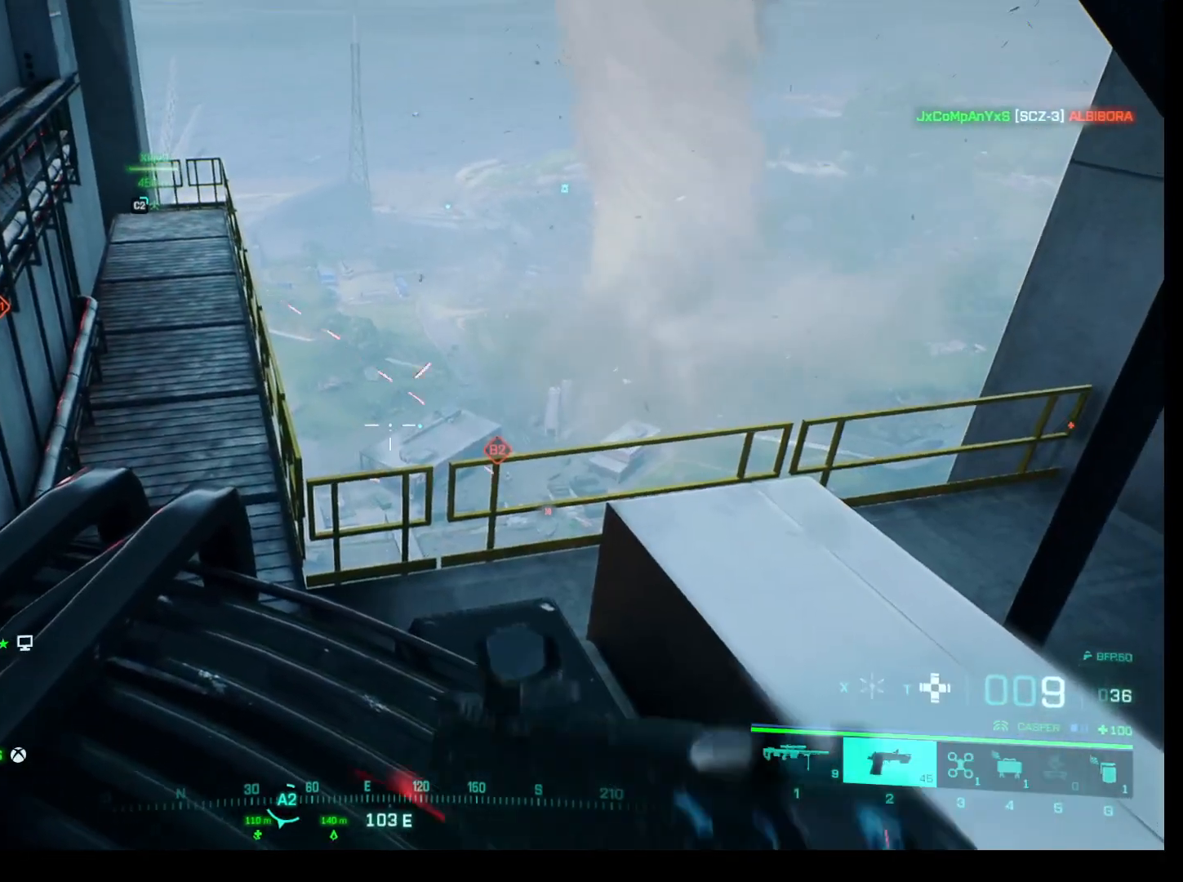
{"keys": [], "mouse": [], "events": [[300, "1", "down"], [433, "1", "up"]]}
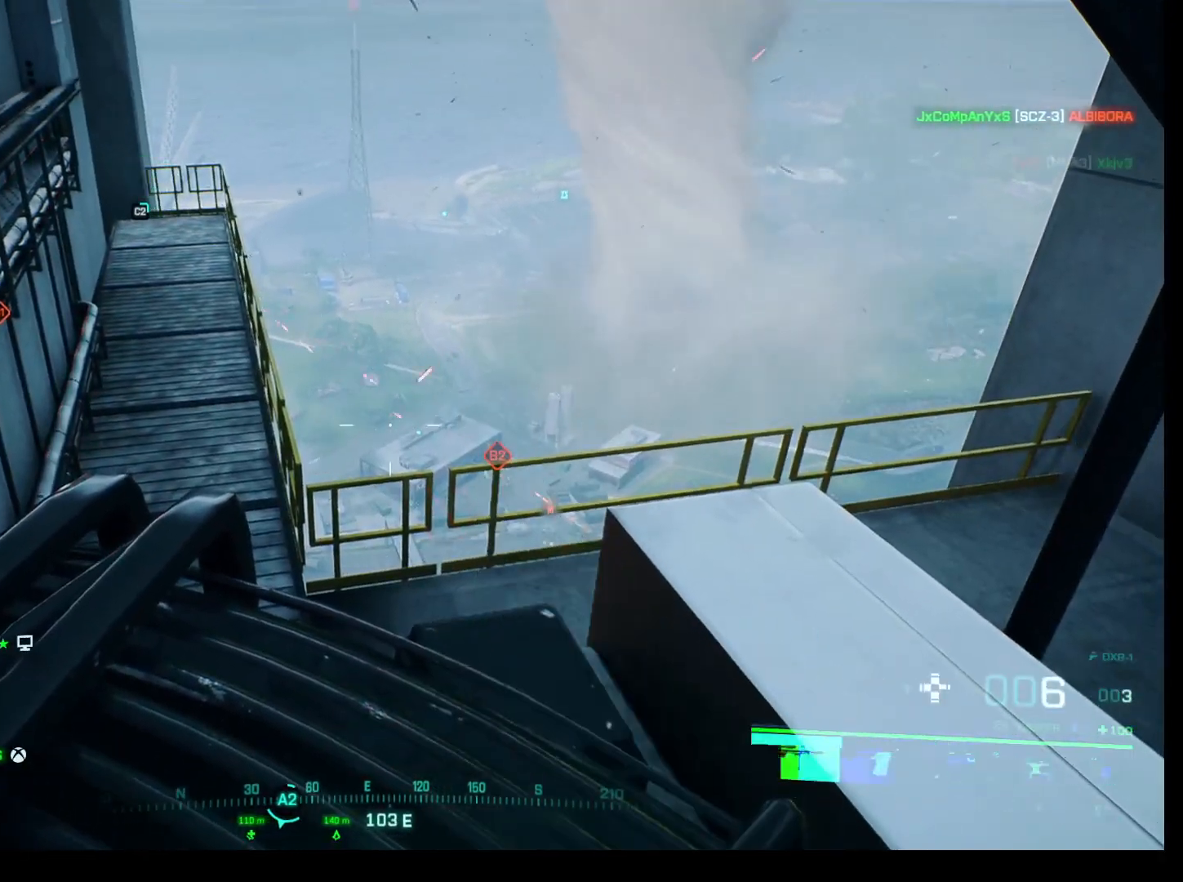
{"keys": [], "mouse": ["right"], "events": [[117, "mouse_right", "down"]]}
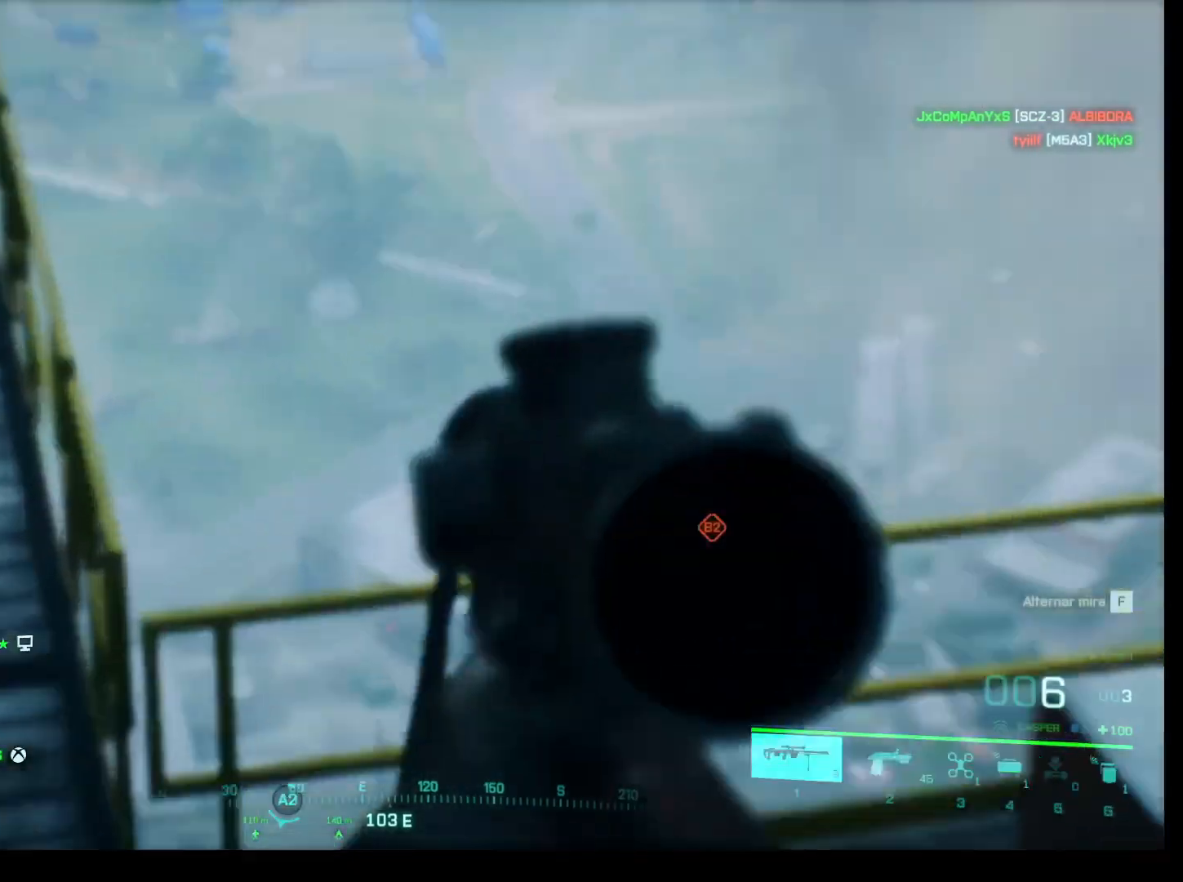
{"keys": [], "mouse": ["right"], "events": []}
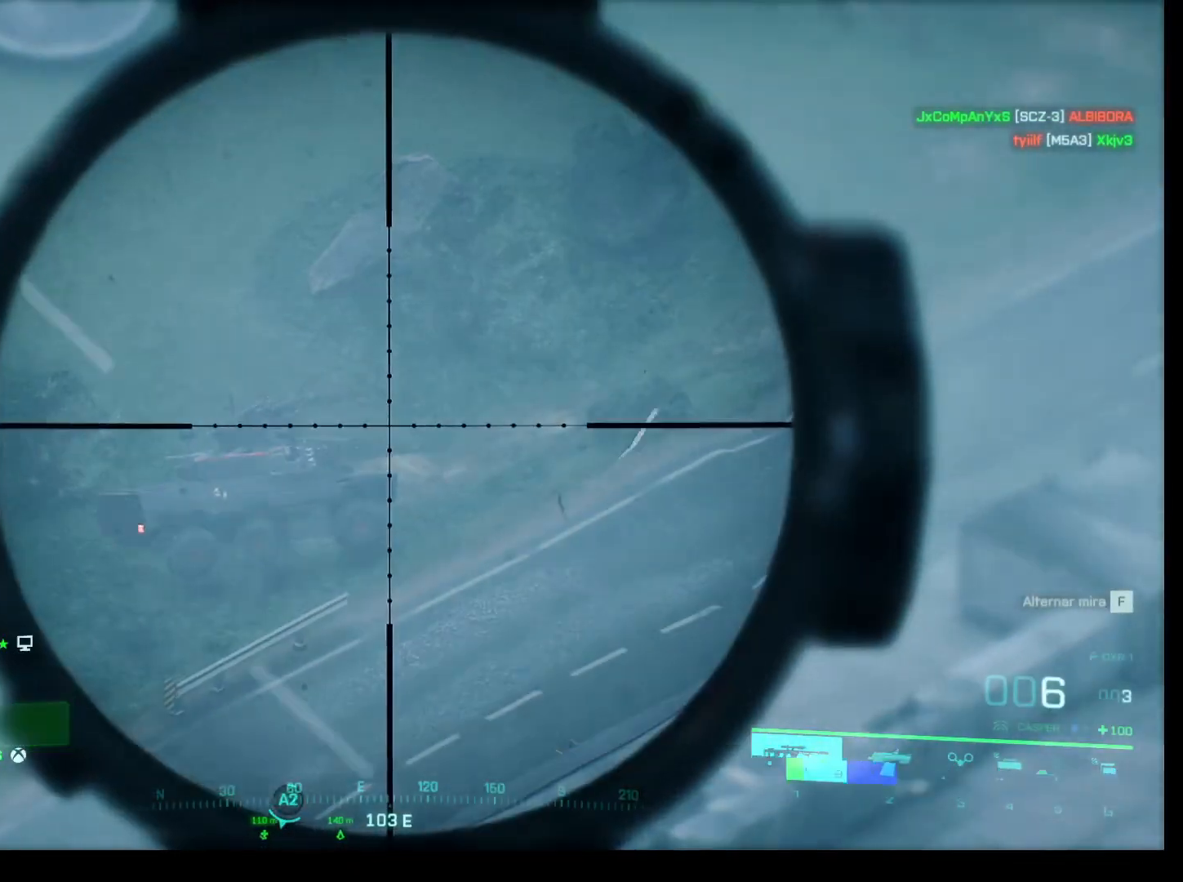
{"keys": [], "mouse": ["right"], "events": []}
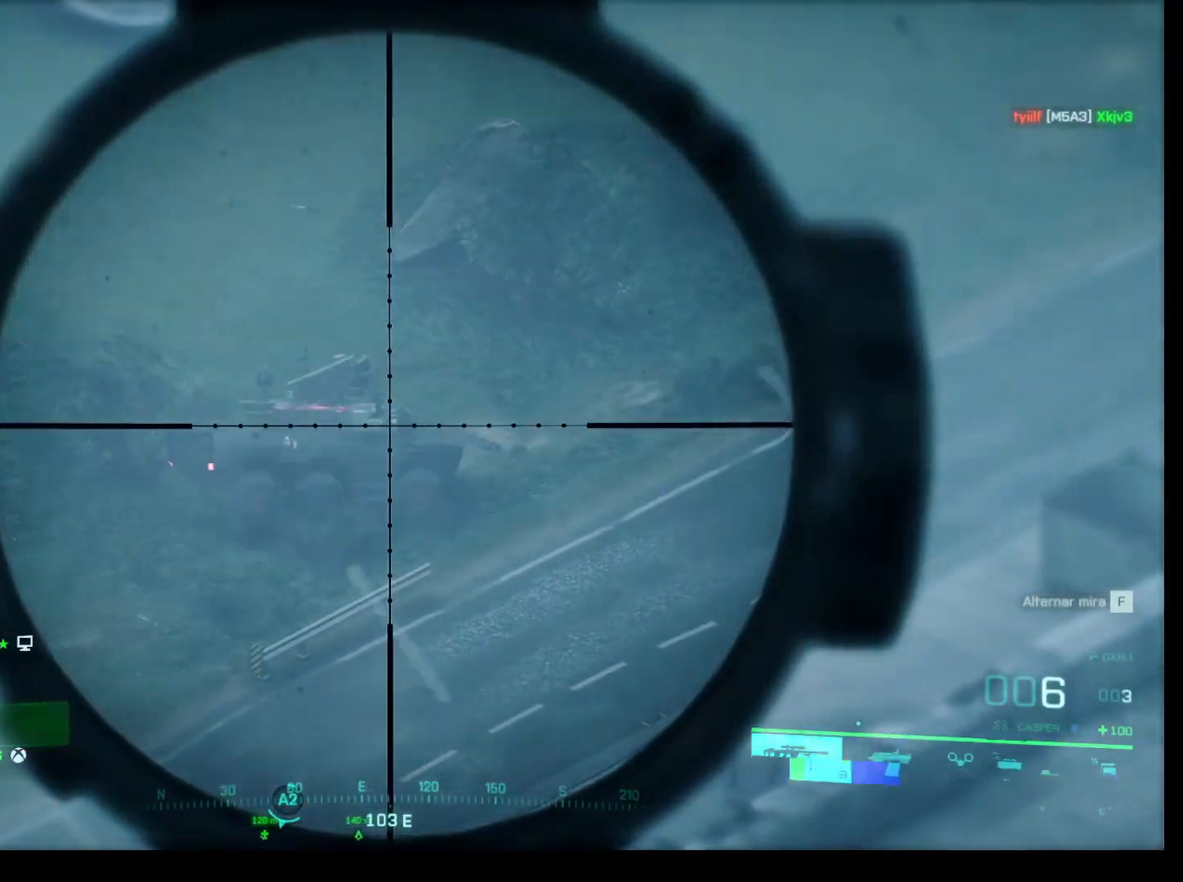
{"keys": [], "mouse": ["right"], "events": []}
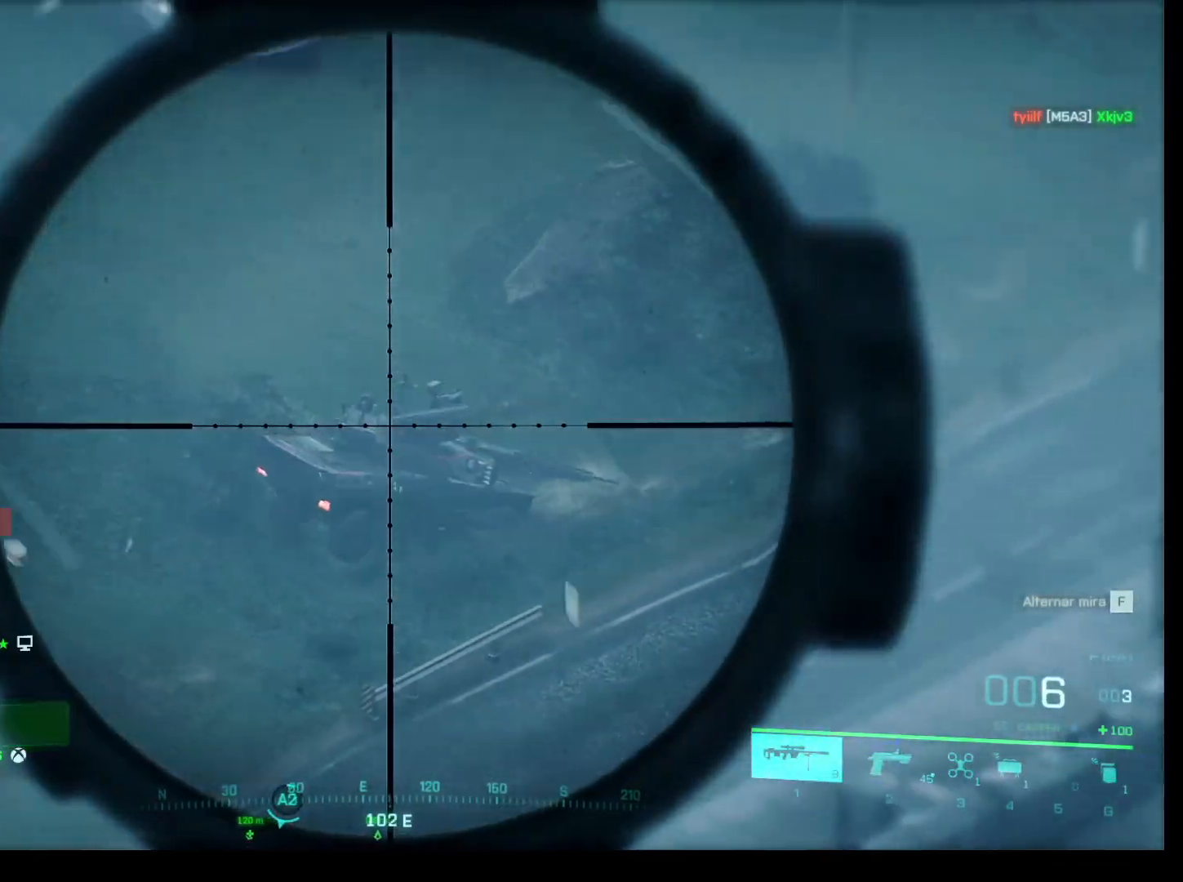
{"keys": [], "mouse": [], "events": [[50, "mouse_left", "down"], [183, "mouse_left", "up"], [283, "mouse_right", "up"]]}
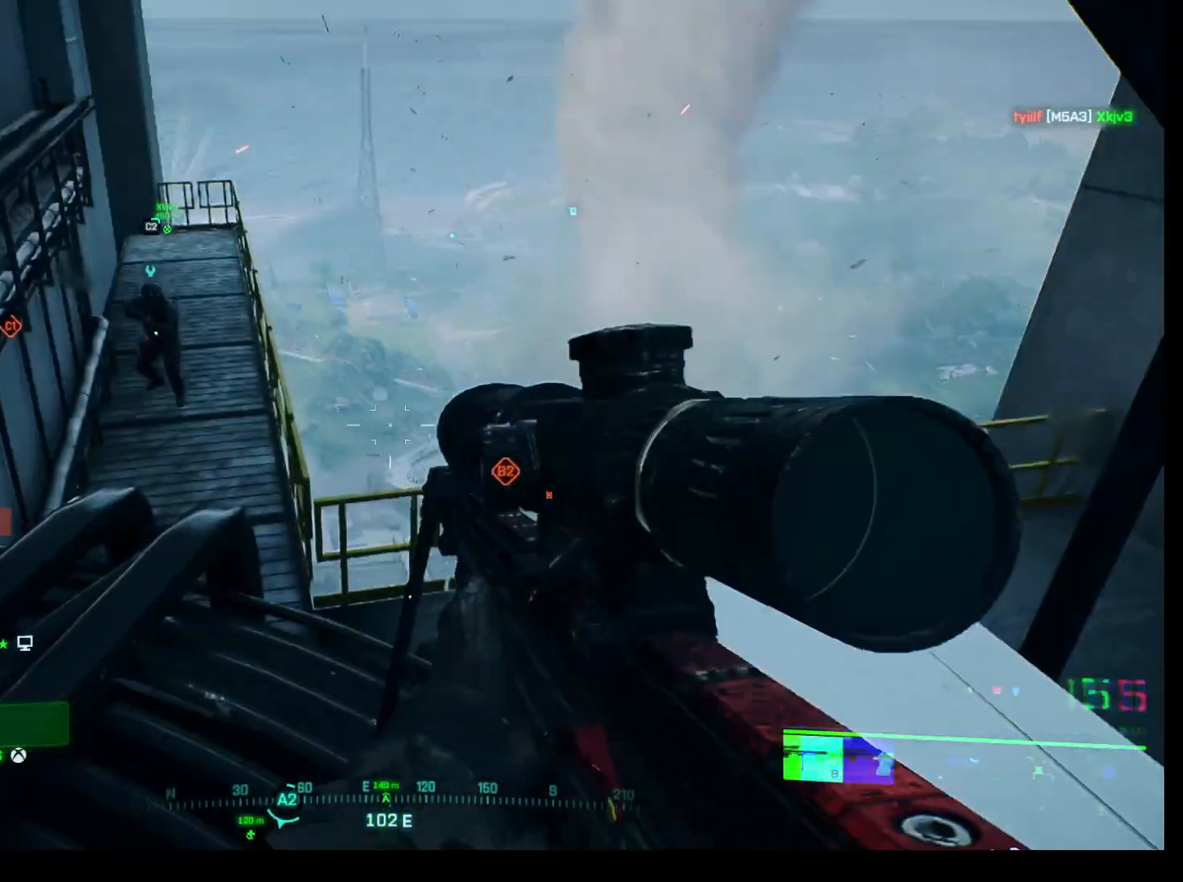
{"keys": [], "mouse": [], "events": []}
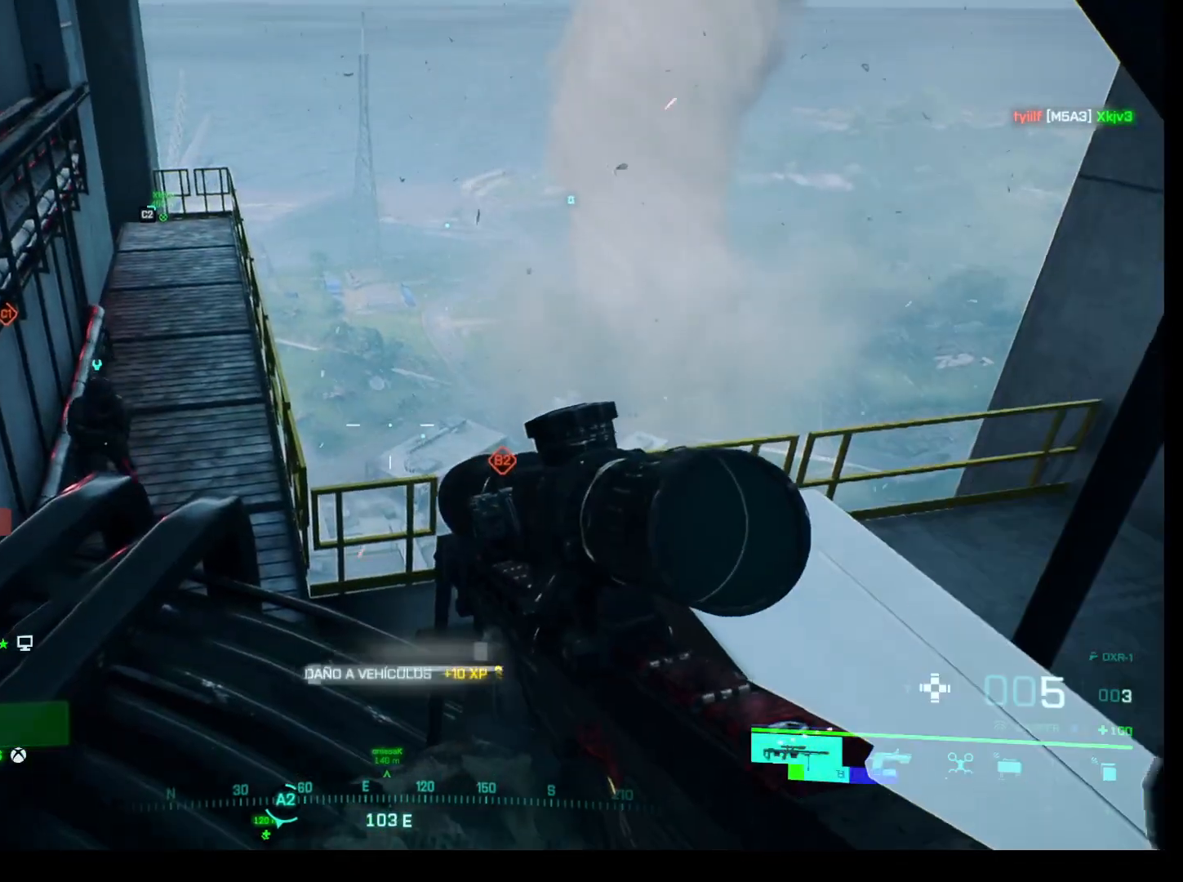
{"keys": [], "mouse": [], "events": []}
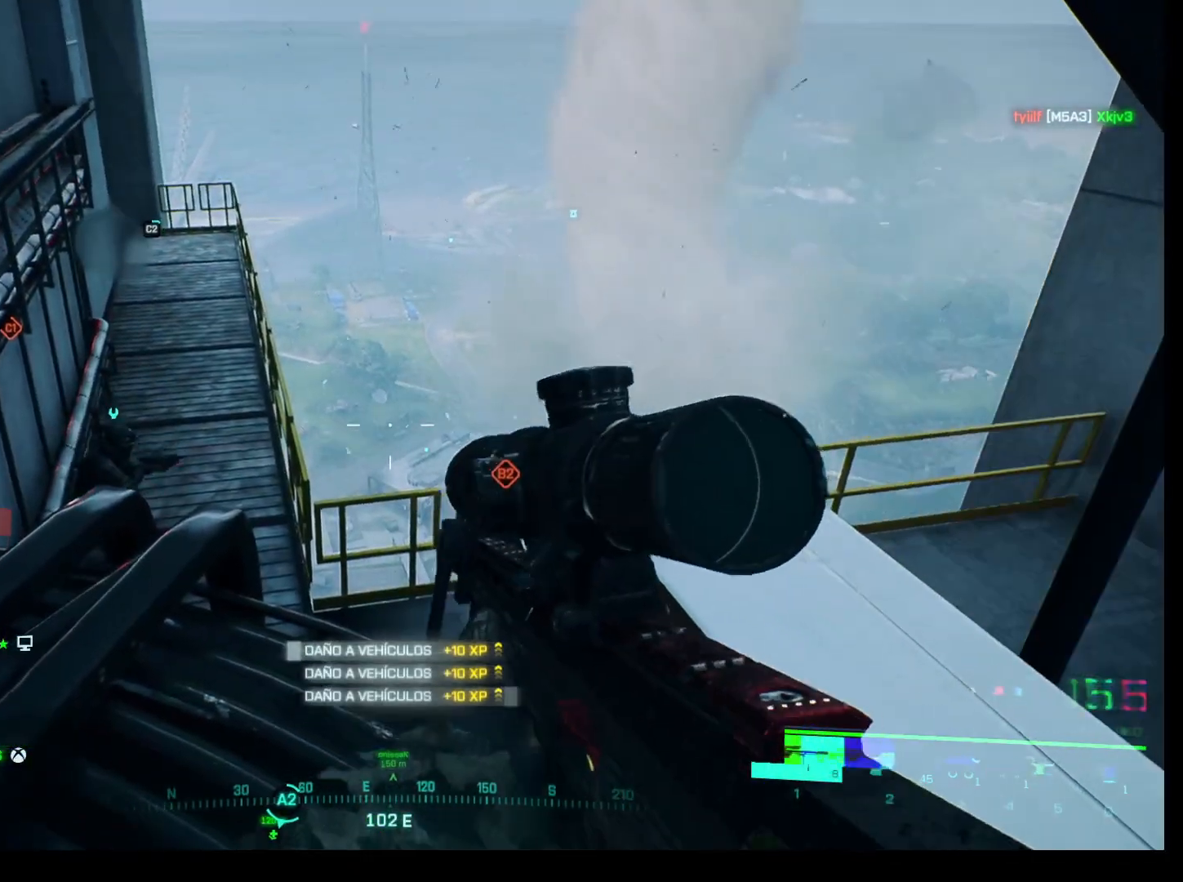
{"keys": [], "mouse": [], "events": []}
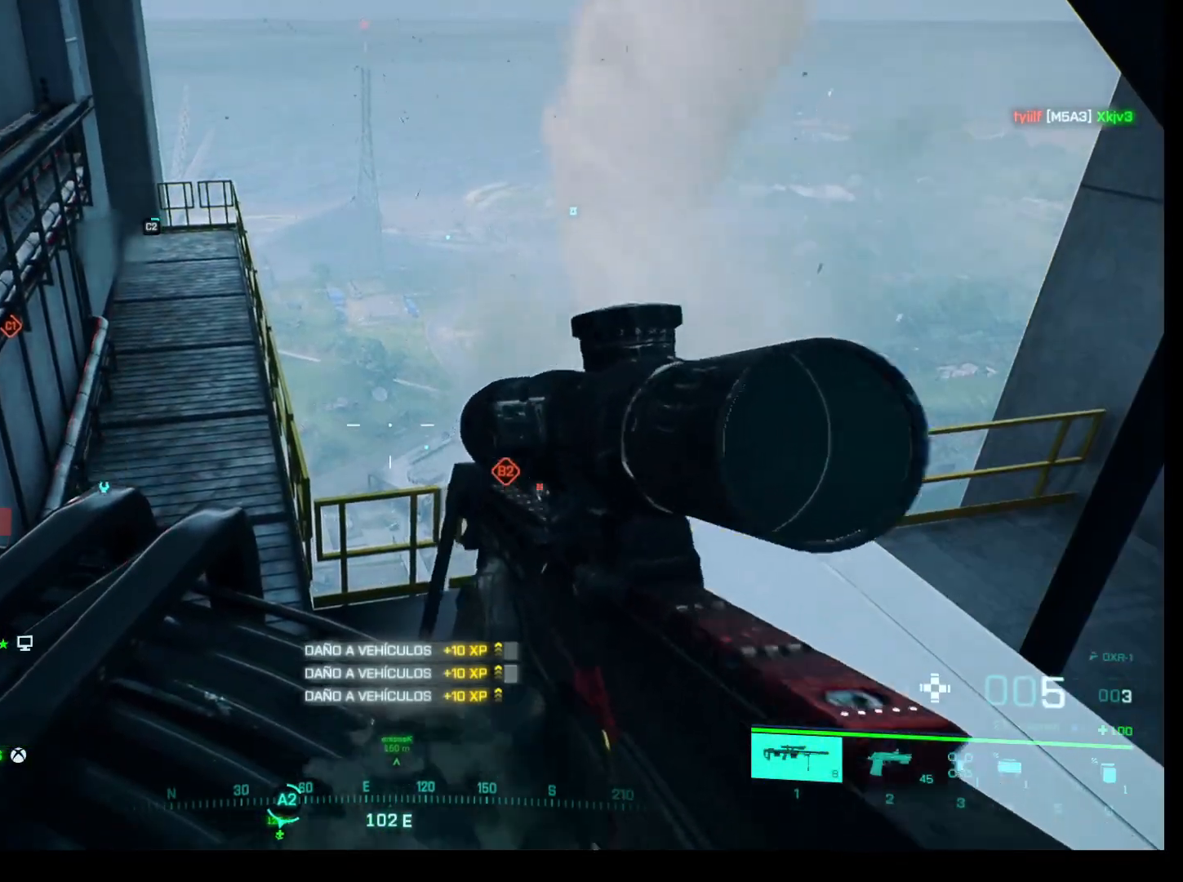
{"keys": [], "mouse": [], "events": []}
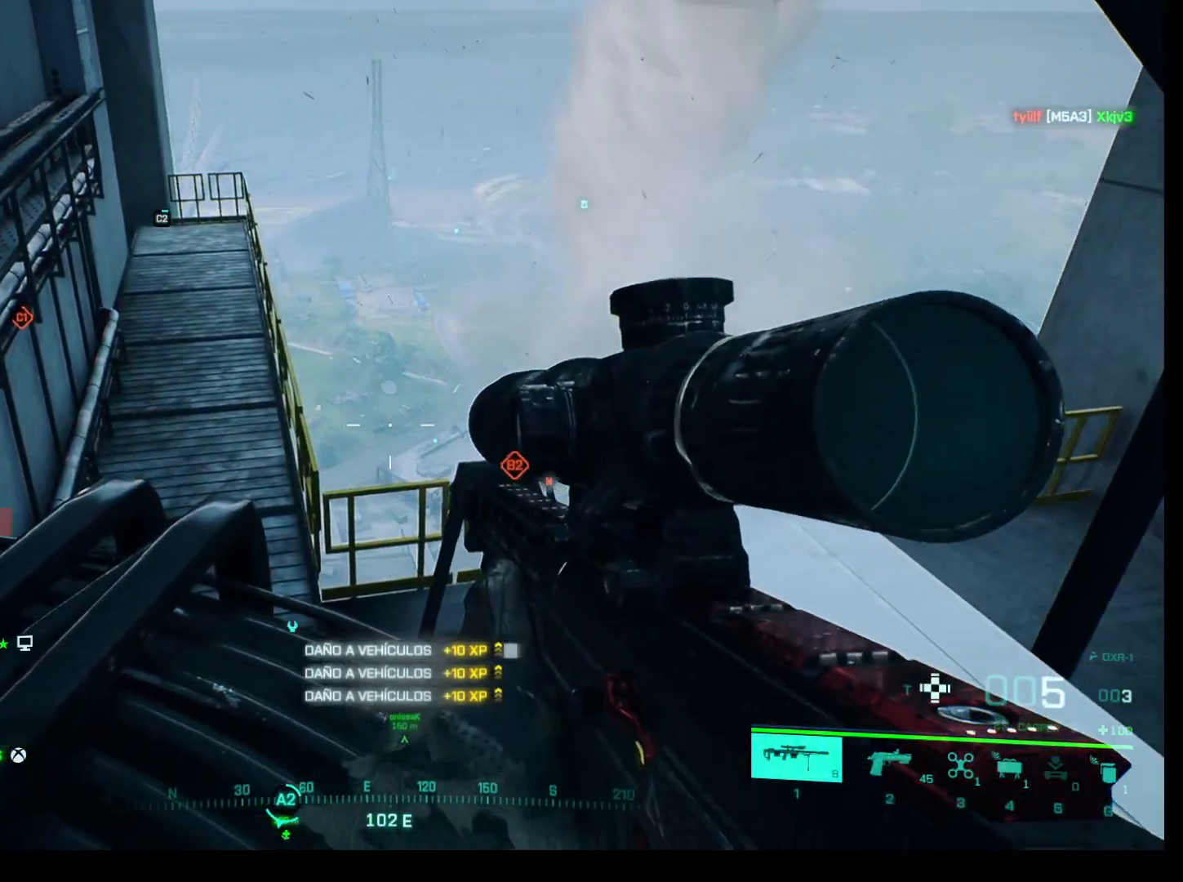
{"keys": [], "mouse": ["right"], "events": [[350, "mouse_right", "down"]]}
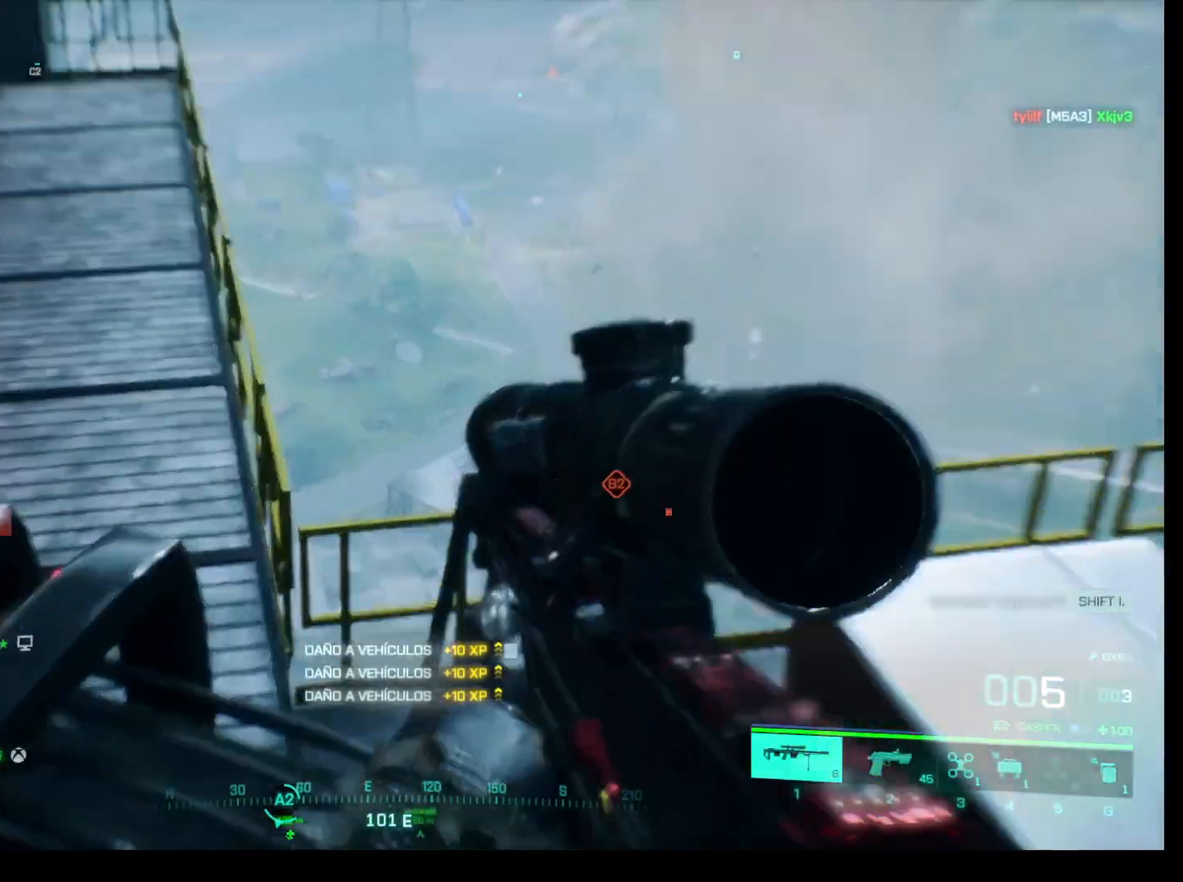
{"keys": [], "mouse": ["right"], "events": []}
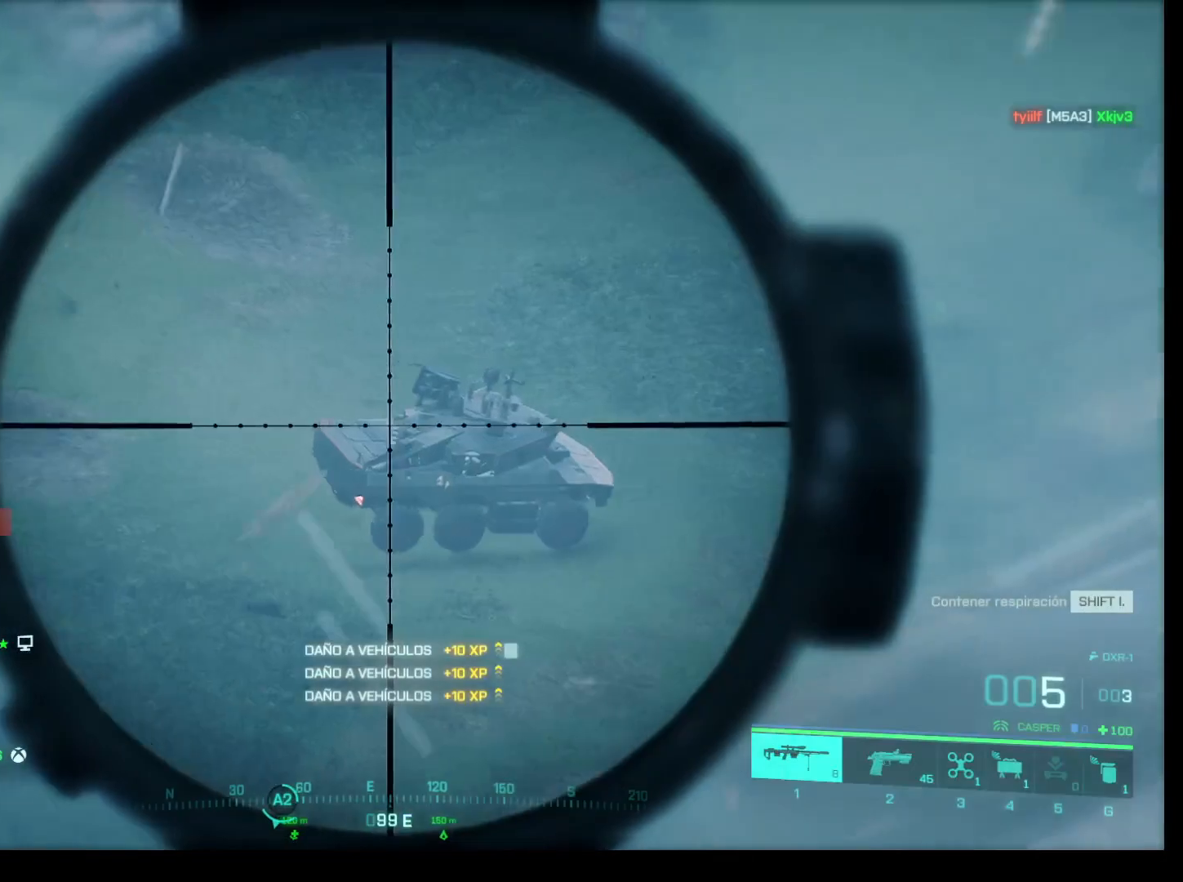
{"keys": [], "mouse": ["right"], "events": []}